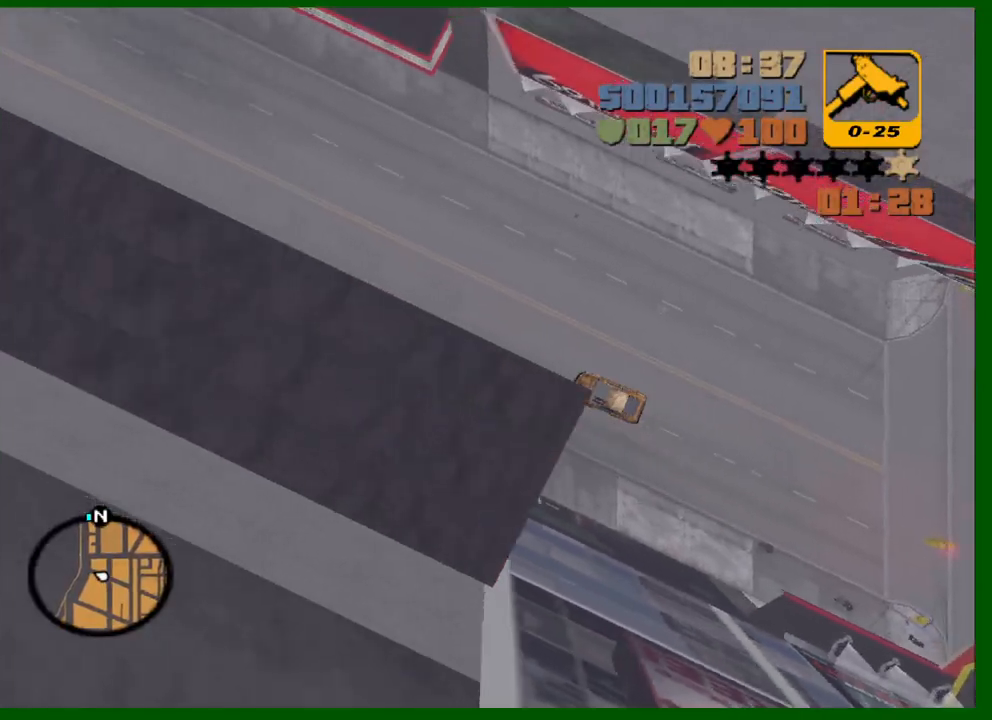
Gameplay with keyboard and mouse; each line is a JSON object with the keys and mouse buttons held at the frame after it. "events" lists presses ("down") and releases ("up") of "1", "2", "3", "4", "5", "a", "c", "caps_lock", "ctrl", "d", "down", "e", "escape", "f", "f1", "f2", "f3", "g", "h", "left", "q", "right", "s", "shift", "space", "tab", "up", "v", "w", "x", "y", "z", "mouse_left", "mouse_middle", "mouse_right", "mouse_wheel_up" and "mouse_wheel_down" between this image and that frame as [ms after this image, input, new state], when the widget could be followed in between. "mouse_left", "mouse_middle", "mouse_right", "mouse_wheel_up", "mouse_wheel_down" = the "left", "middle", "right", "wheel_up", "wheel_down" buttons of the "mouse" list. No other keys are recorded. "mouse_move" is the direction in which the mouse moves at that frame (one of eight, or "still"), when it could be read.
{"keys": ["w"], "mouse": [], "mouse_move": "still", "events": [[133, "d", "down"], [183, "d", "up"], [417, "mouse_wheel_up", "down"], [467, "mouse_wheel_up", "up"]]}
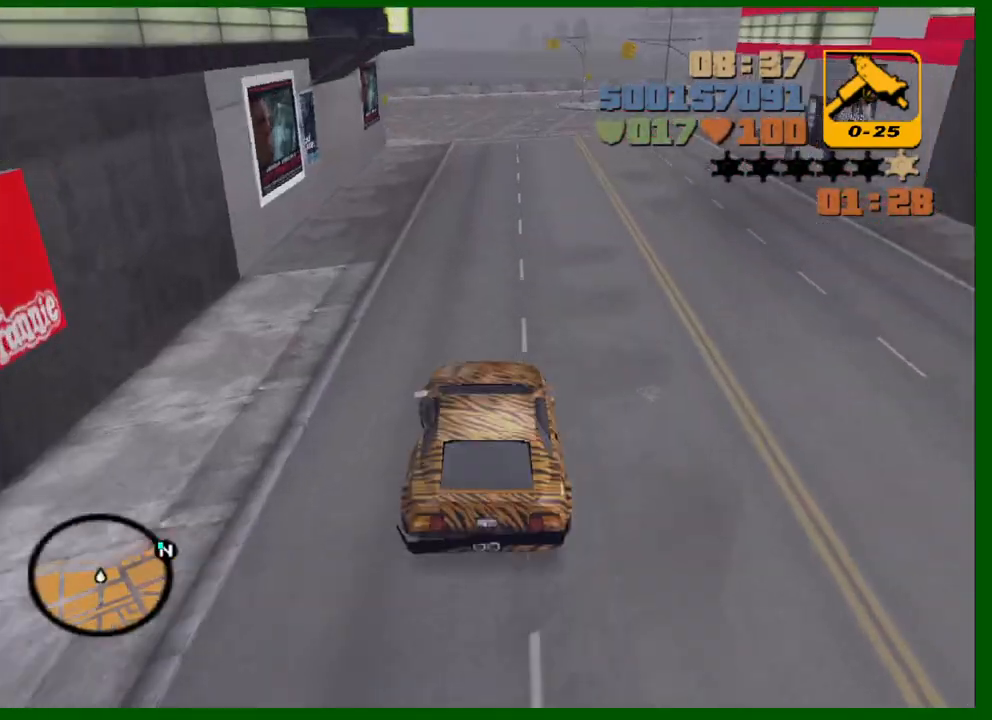
{"keys": ["d", "w"], "mouse": [], "mouse_move": "still", "events": [[333, "d", "down"]]}
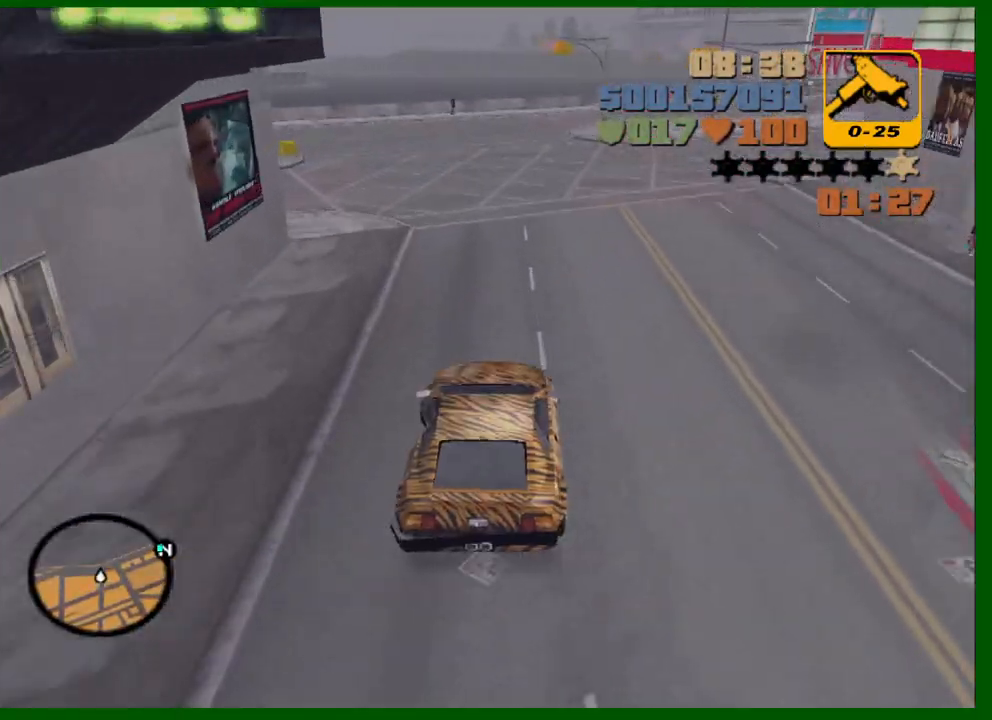
{"keys": ["d", "w"], "mouse": [], "mouse_move": "still", "events": [[400, "d", "up"], [500, "d", "down"]]}
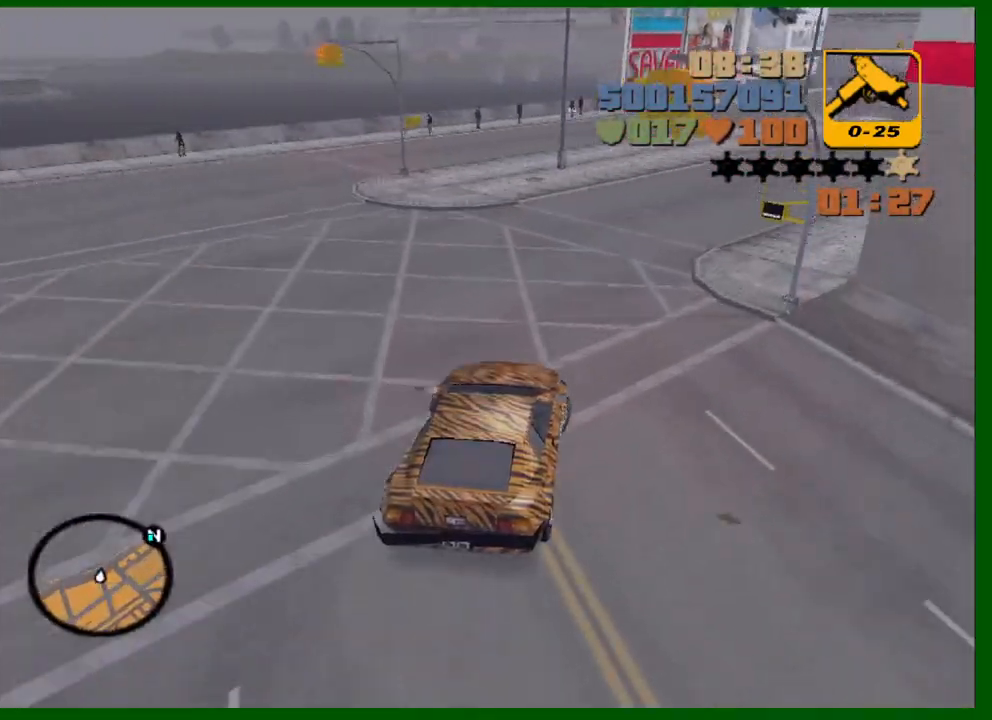
{"keys": ["d", "w"], "mouse": [], "mouse_move": "still", "events": [[183, "d", "up"], [283, "d", "down"], [333, "d", "up"], [417, "d", "down"]]}
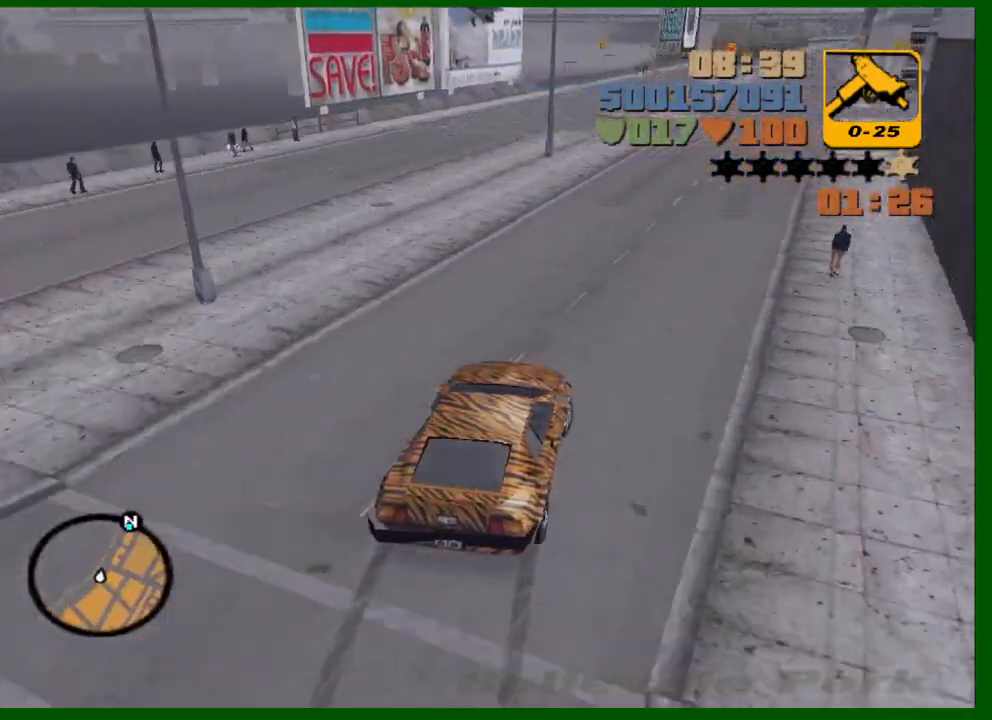
{"keys": ["w"], "mouse": ["wheel_up"], "mouse_move": "still", "events": [[17, "d", "up"], [67, "d", "down"], [100, "d", "up"], [383, "a", "down"], [433, "a", "up"], [483, "mouse_wheel_up", "down"]]}
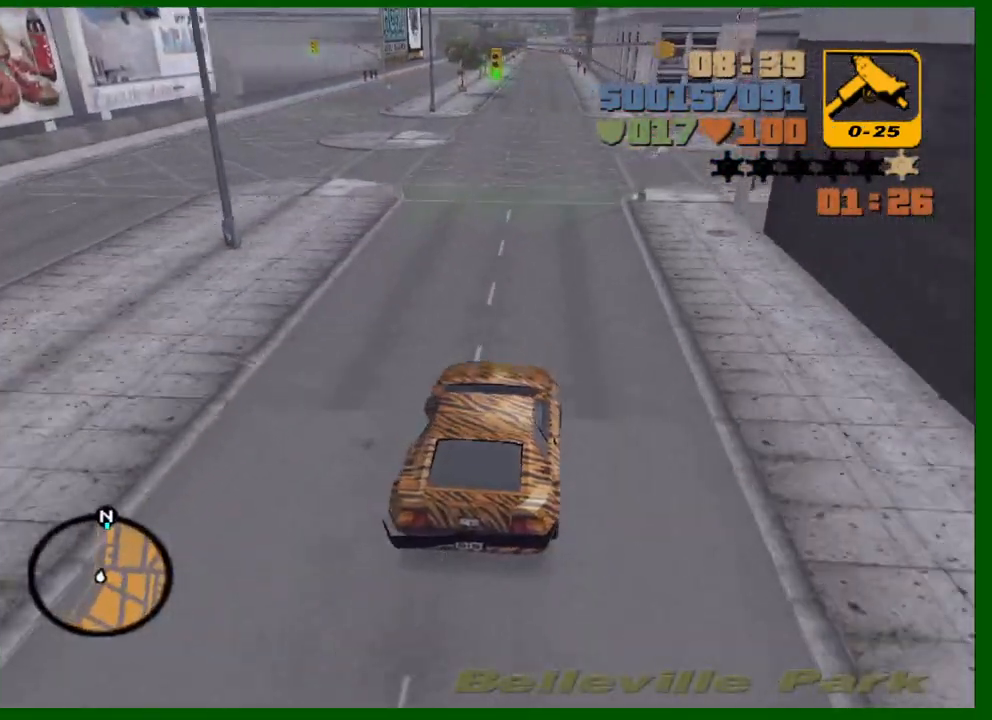
{"keys": ["w"], "mouse": ["wheel_up"], "mouse_move": "still", "events": [[33, "mouse_wheel_up", "up"], [83, "mouse_wheel_up", "down"], [217, "mouse_wheel_up", "up"], [267, "d", "down"], [267, "mouse_wheel_up", "down"], [317, "d", "up"], [317, "mouse_wheel_up", "up"], [350, "mouse_wheel_up", "down"], [400, "mouse_wheel_up", "up"], [500, "mouse_wheel_up", "down"]]}
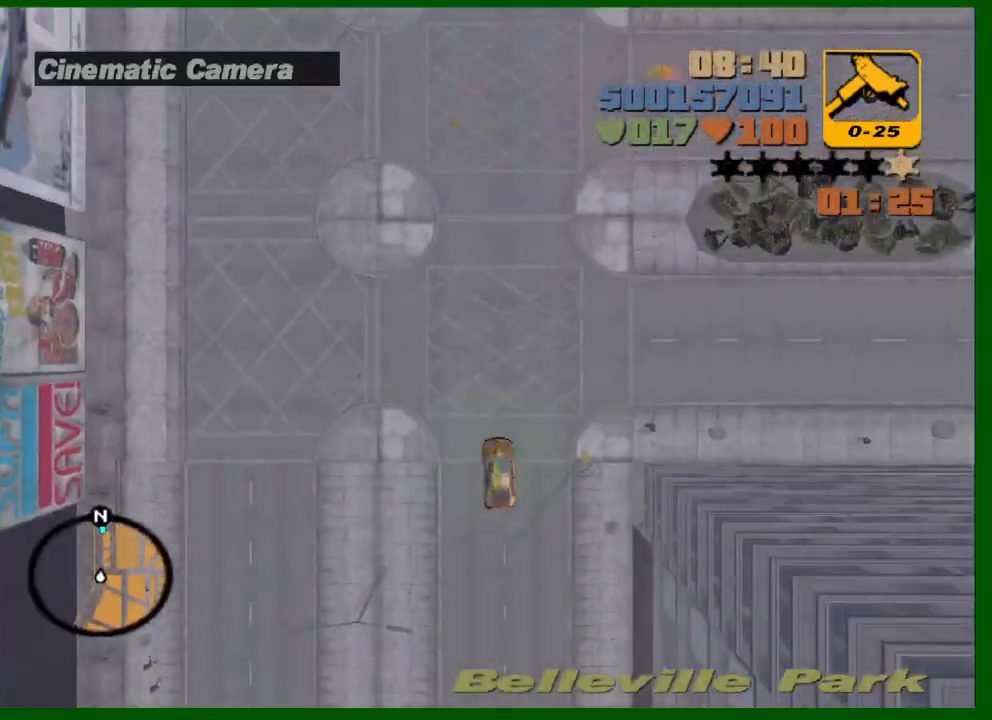
{"keys": ["w"], "mouse": [], "mouse_move": "still", "events": [[50, "mouse_wheel_up", "up"], [417, "mouse_wheel_up", "down"], [467, "mouse_wheel_up", "up"]]}
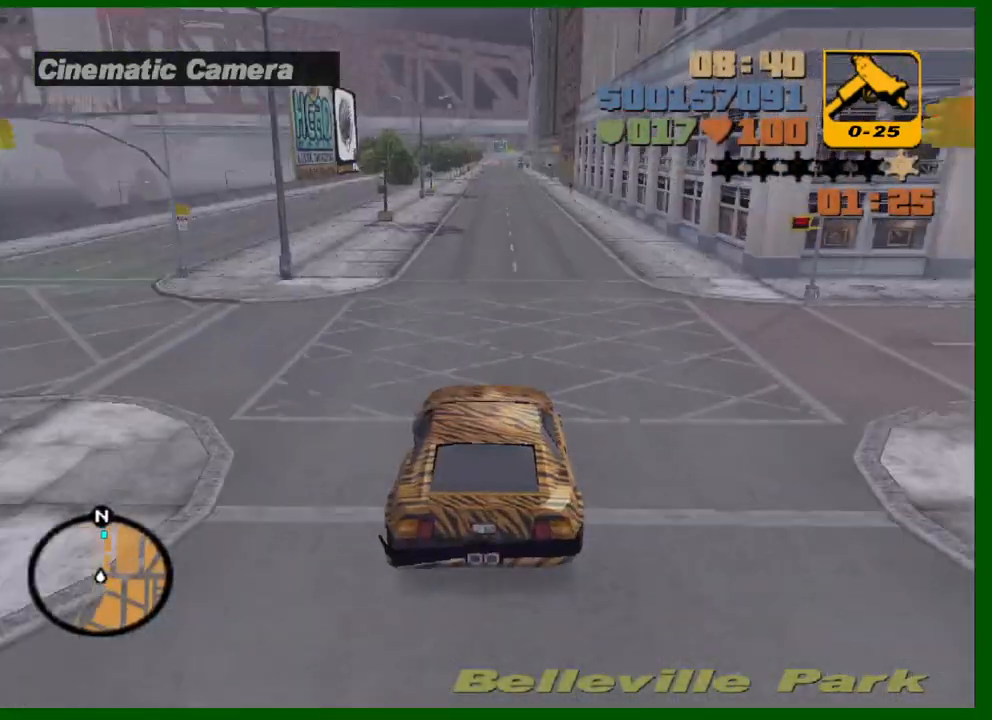
{"keys": ["w"], "mouse": [], "mouse_move": "still", "events": [[17, "mouse_wheel_up", "down"], [67, "mouse_wheel_up", "up"], [100, "mouse_wheel_up", "down"], [150, "mouse_wheel_up", "up"], [200, "mouse_wheel_up", "down"], [300, "mouse_wheel_up", "up"], [383, "mouse_wheel_up", "down"], [433, "mouse_wheel_up", "up"]]}
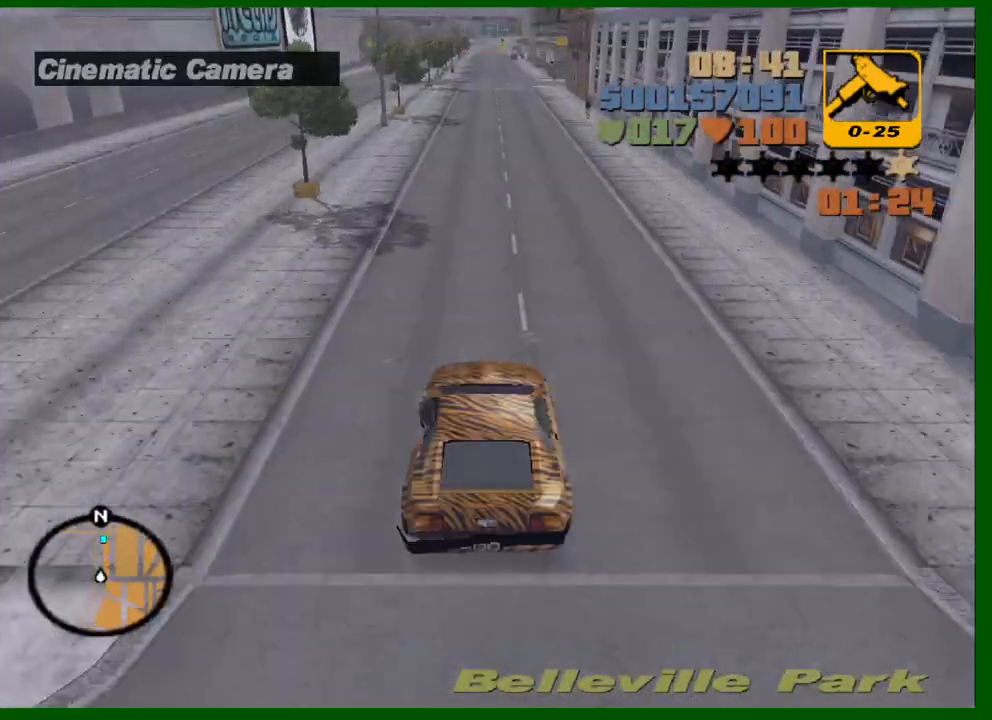
{"keys": ["w"], "mouse": [], "mouse_move": "still", "events": []}
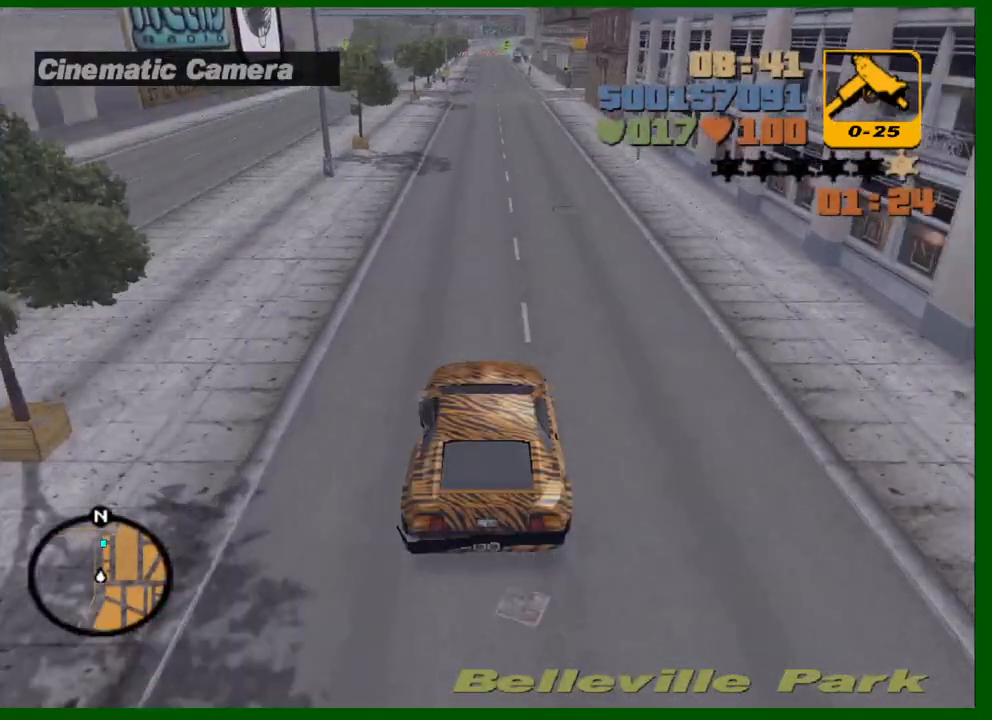
{"keys": ["w"], "mouse": ["wheel_up"], "mouse_move": "still", "events": [[467, "mouse_wheel_up", "down"]]}
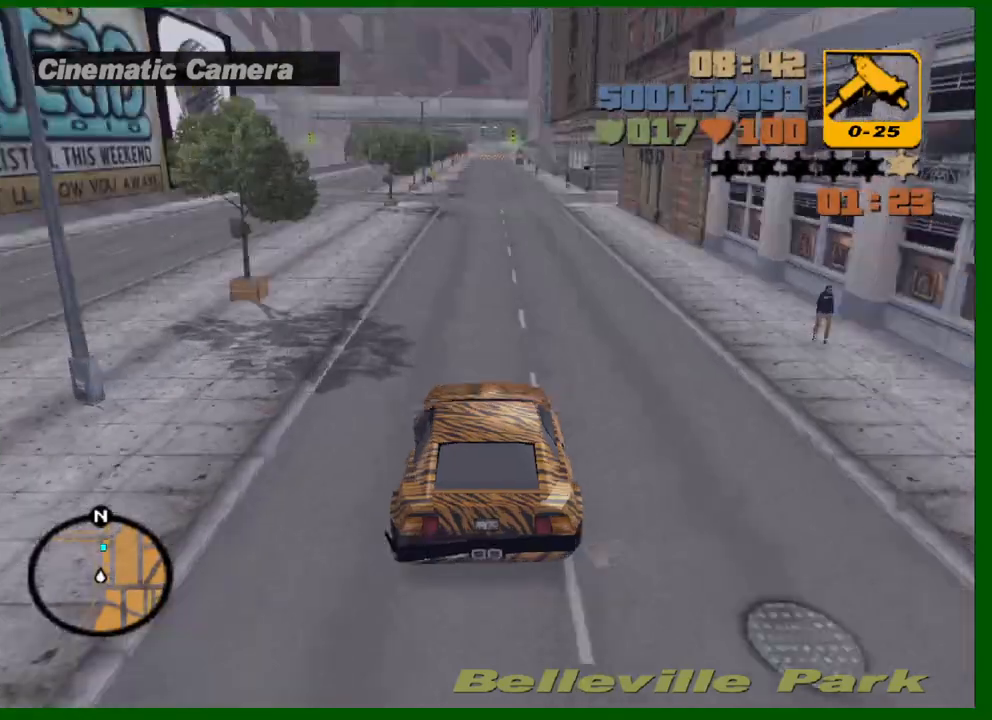
{"keys": ["e", "q", "w"], "mouse": [], "mouse_move": "up-left", "events": [[17, "mouse_wheel_up", "up"], [483, "e", "down"], [483, "q", "down"]]}
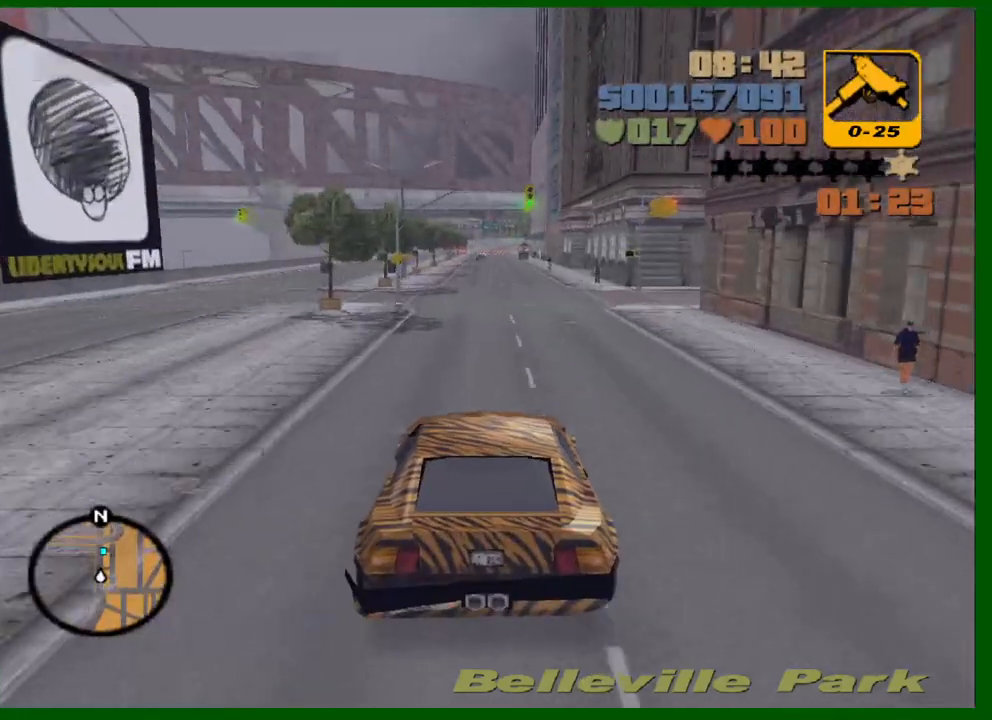
{"keys": ["w"], "mouse": [], "events": [[33, "e", "up"], [33, "q", "up"], [217, "mouse_wheel_up", "down"], [267, "mouse_wheel_up", "up"], [317, "mouse_wheel_up", "down"], [350, "mouse_wheel_up", "up"], [400, "mouse_wheel_up", "down"], [500, "mouse_wheel_up", "up"]]}
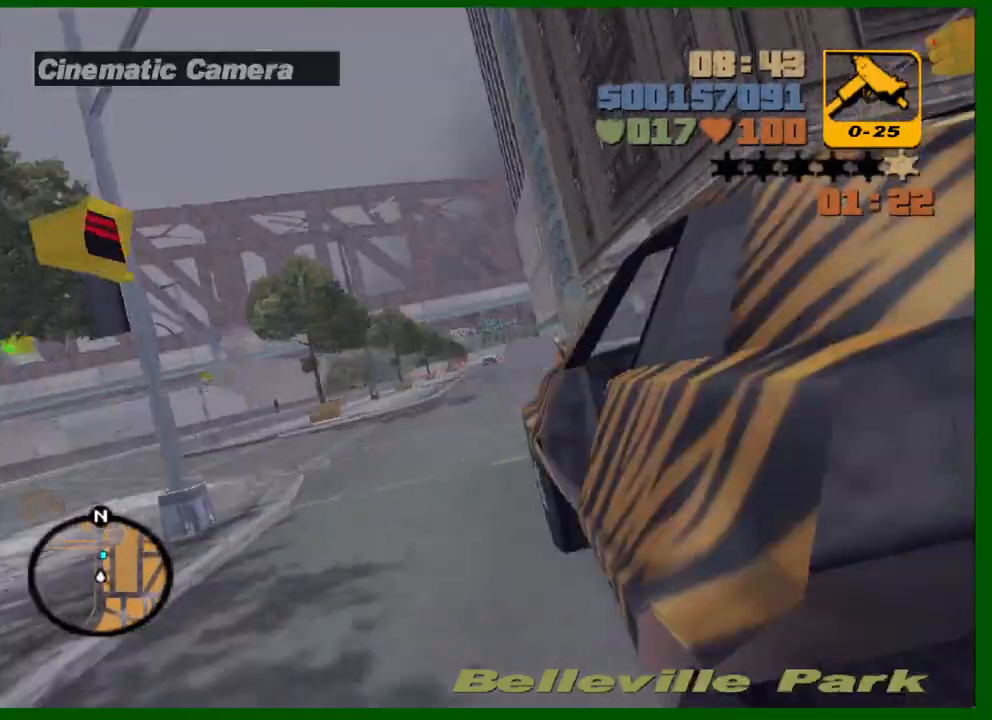
{"keys": ["w"], "mouse": [], "events": [[100, "mouse_wheel_up", "down"], [183, "mouse_wheel_up", "up"]]}
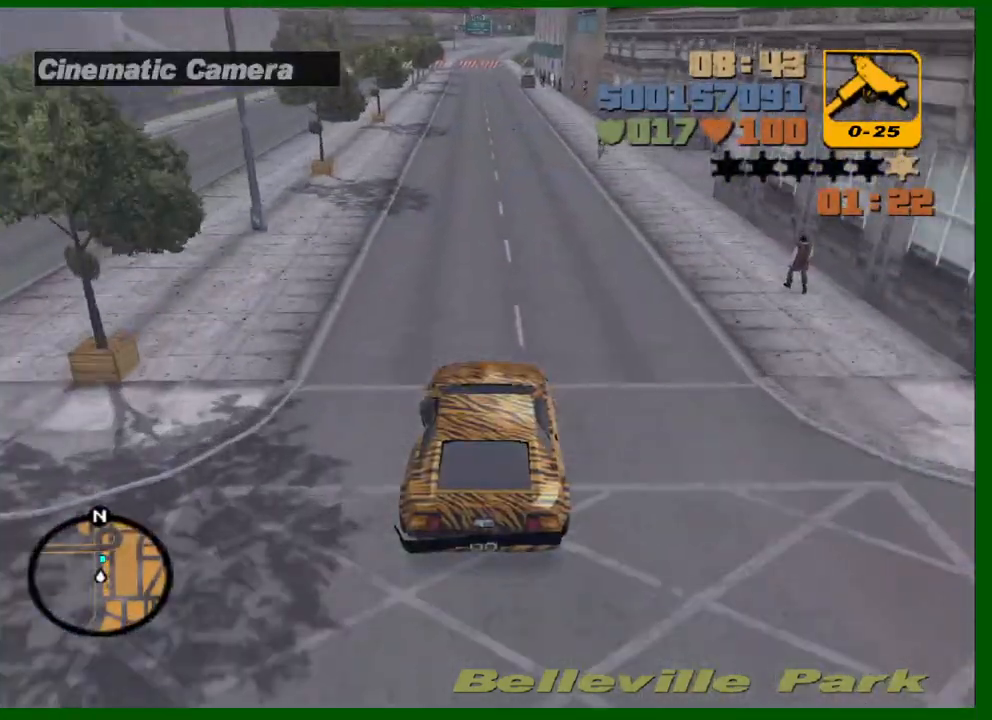
{"keys": ["w"], "mouse": [], "mouse_move": "still", "events": [[200, "mouse_wheel_up", "down"], [250, "mouse_wheel_up", "up"]]}
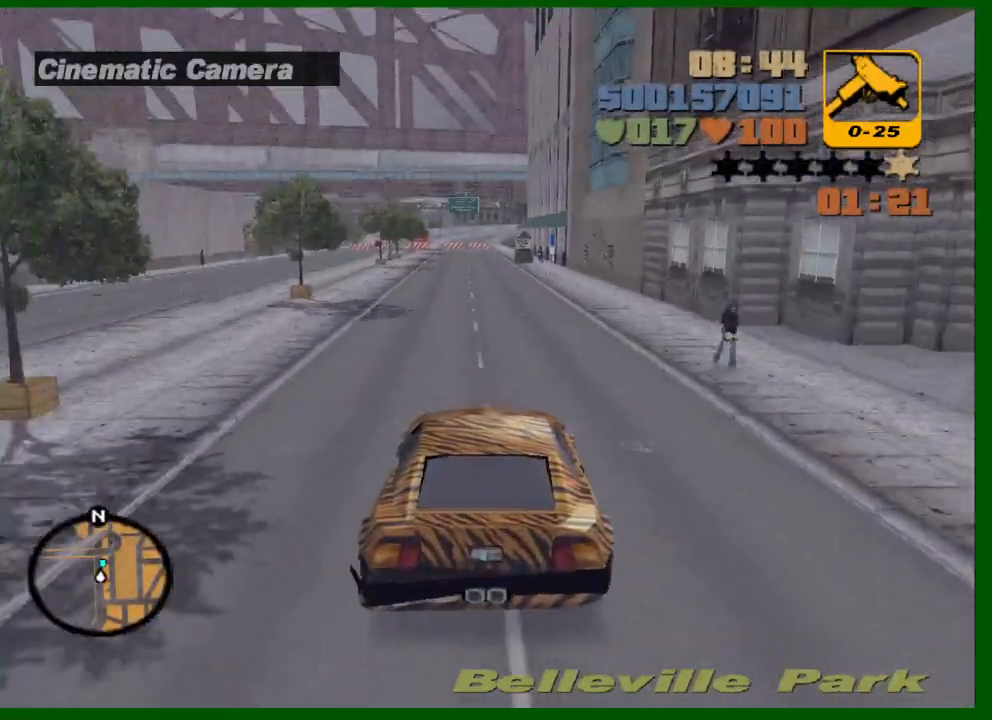
{"keys": ["w"], "mouse": [], "events": []}
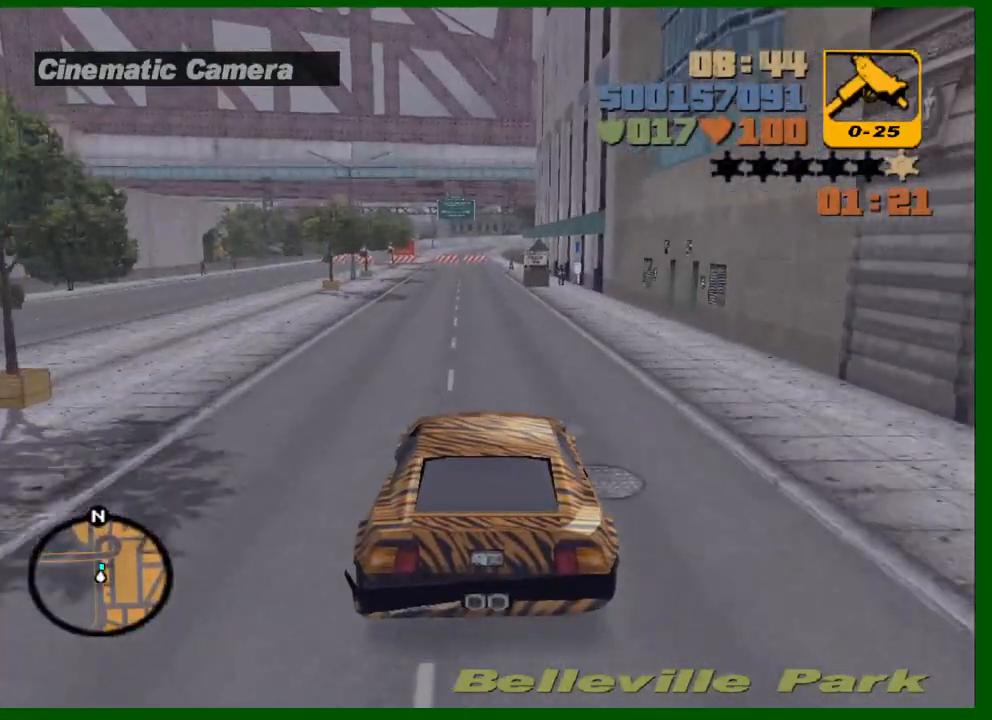
{"keys": ["s"], "mouse": [], "events": [[317, "w", "up"], [467, "s", "down"]]}
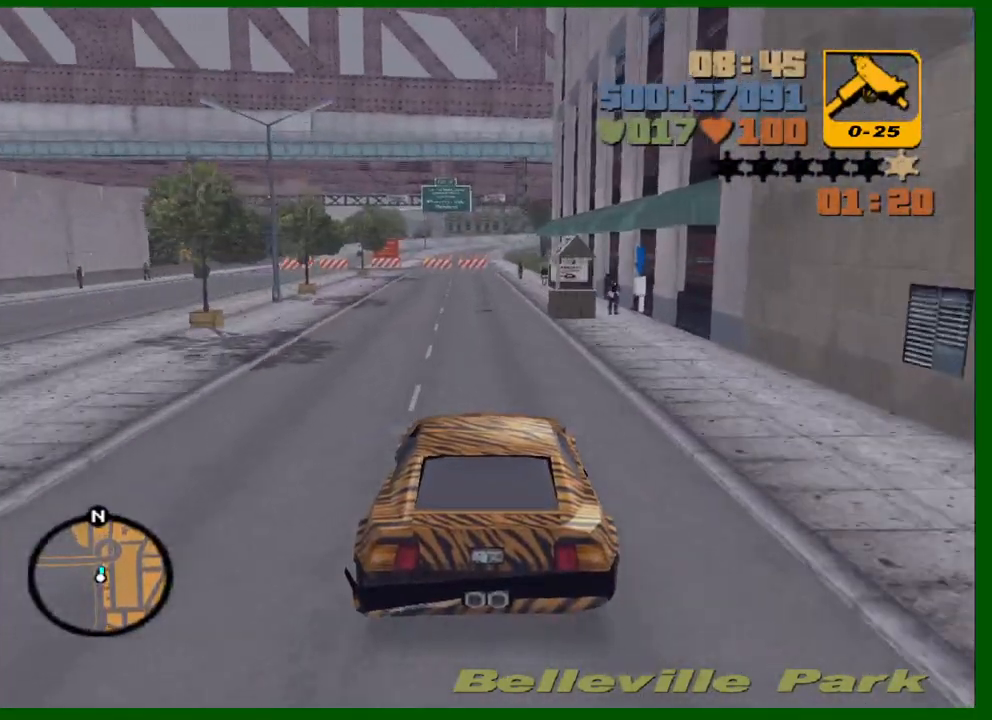
{"keys": ["s"], "mouse": [], "events": []}
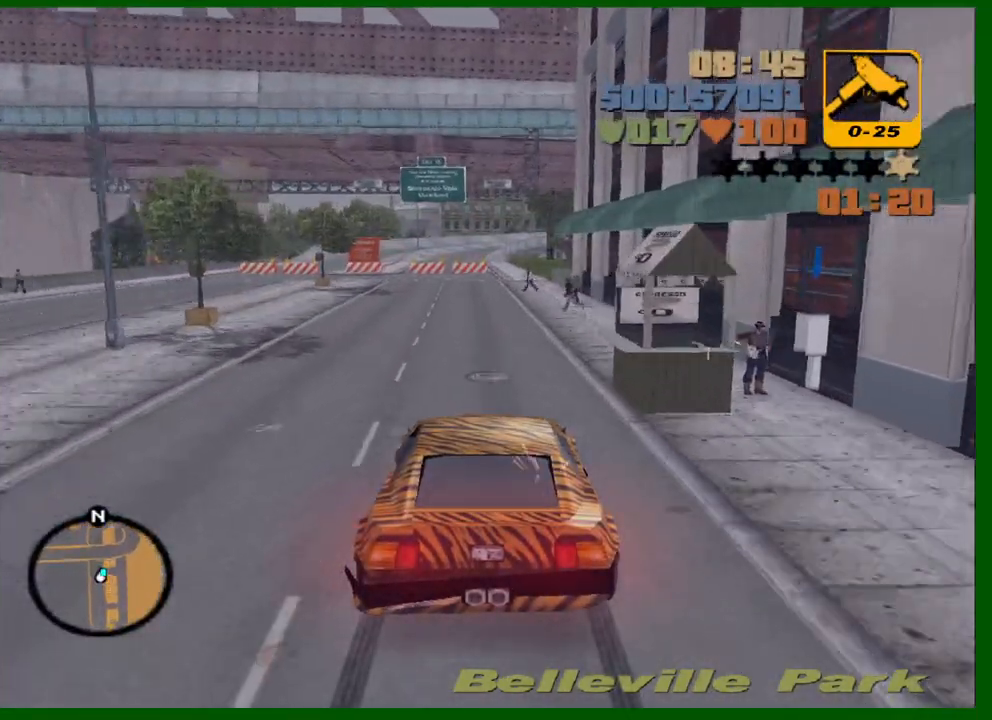
{"keys": ["e"], "mouse": ["left"], "events": [[117, "d", "down"], [117, "s", "up"], [267, "e", "down"], [450, "d", "up"], [450, "mouse_left", "down"]]}
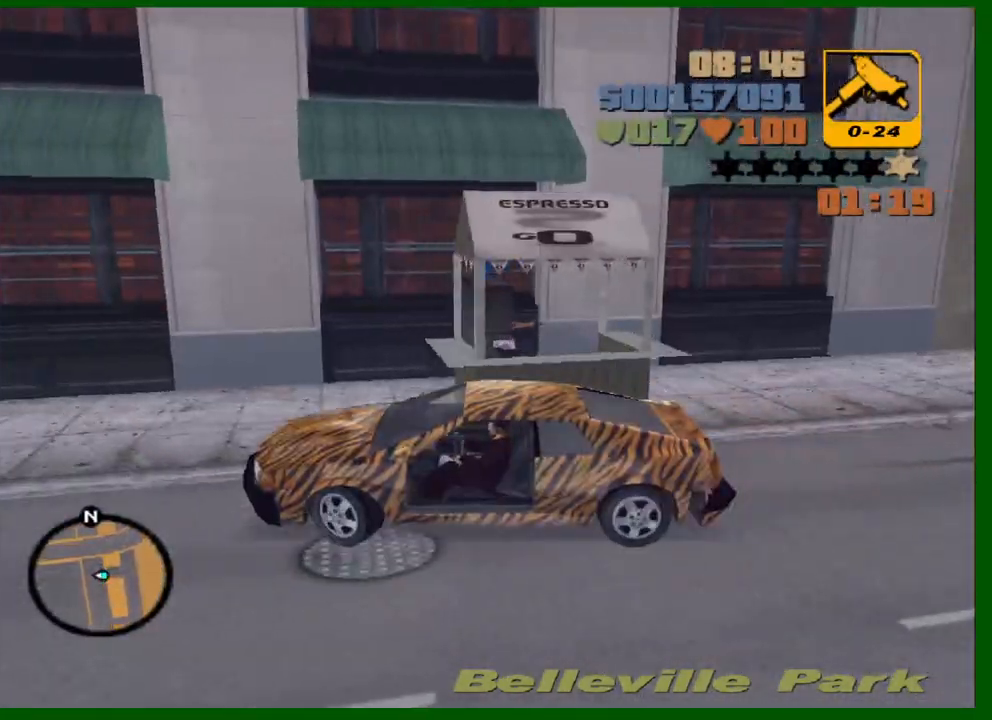
{"keys": ["d", "e"], "mouse": ["left"], "mouse_move": "still", "events": [[183, "s", "down"], [283, "d", "down"], [283, "s", "up"]]}
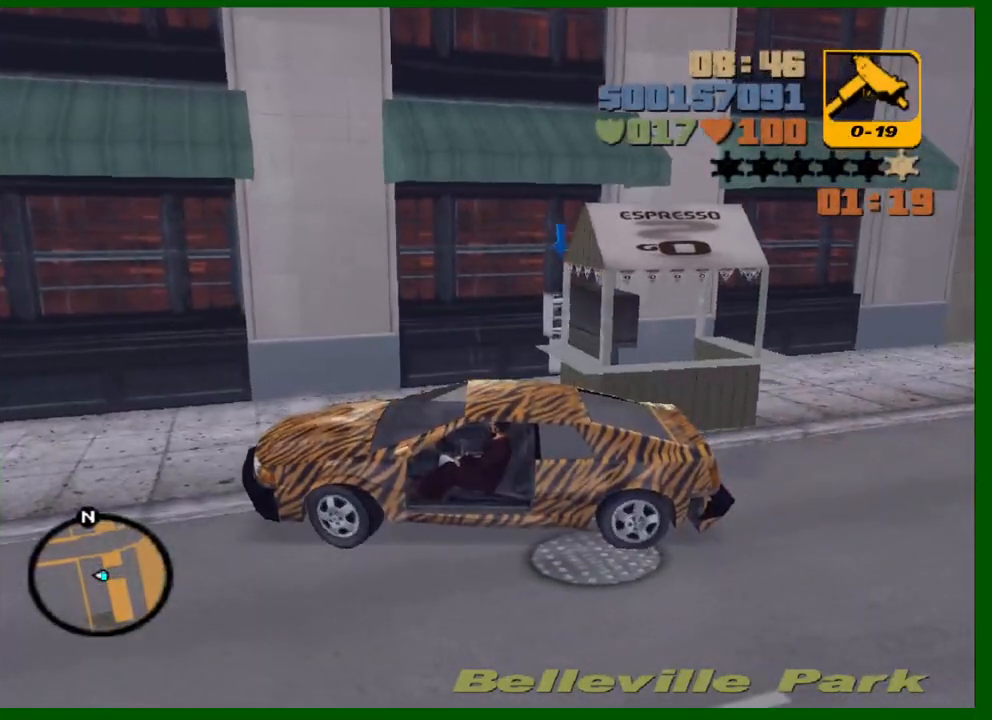
{"keys": [], "mouse": [], "mouse_move": "still", "events": [[67, "mouse_left", "up"], [150, "d", "up"], [250, "f", "down"], [300, "e", "up"], [383, "f", "up"]]}
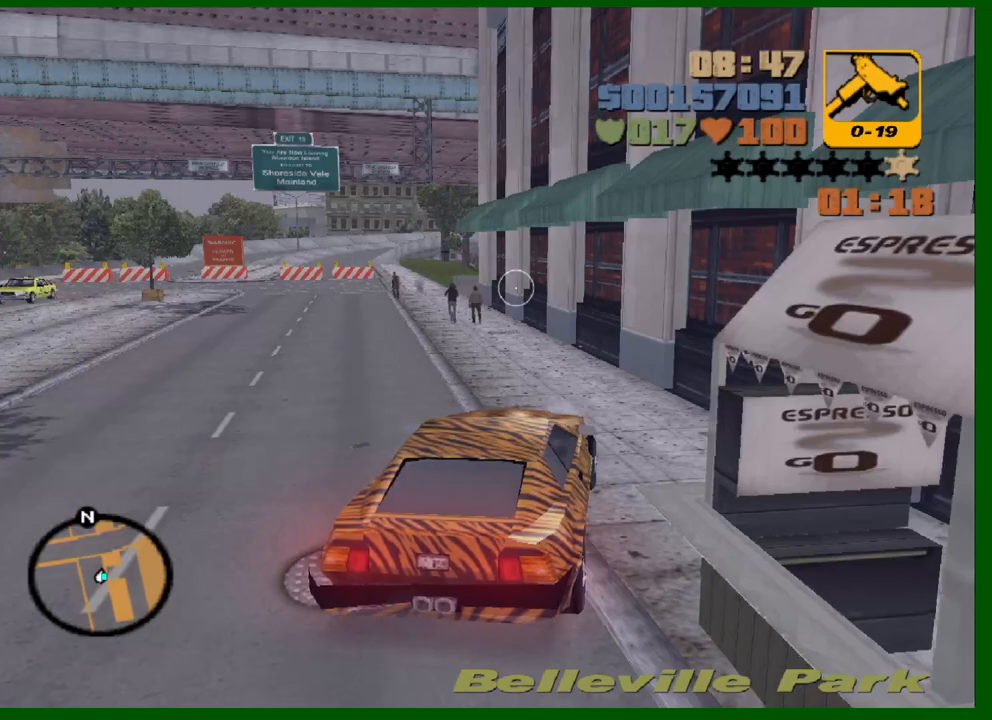
{"keys": ["a", "w"], "mouse": [], "mouse_move": "right", "events": [[33, "a", "down"], [67, "w", "down"]]}